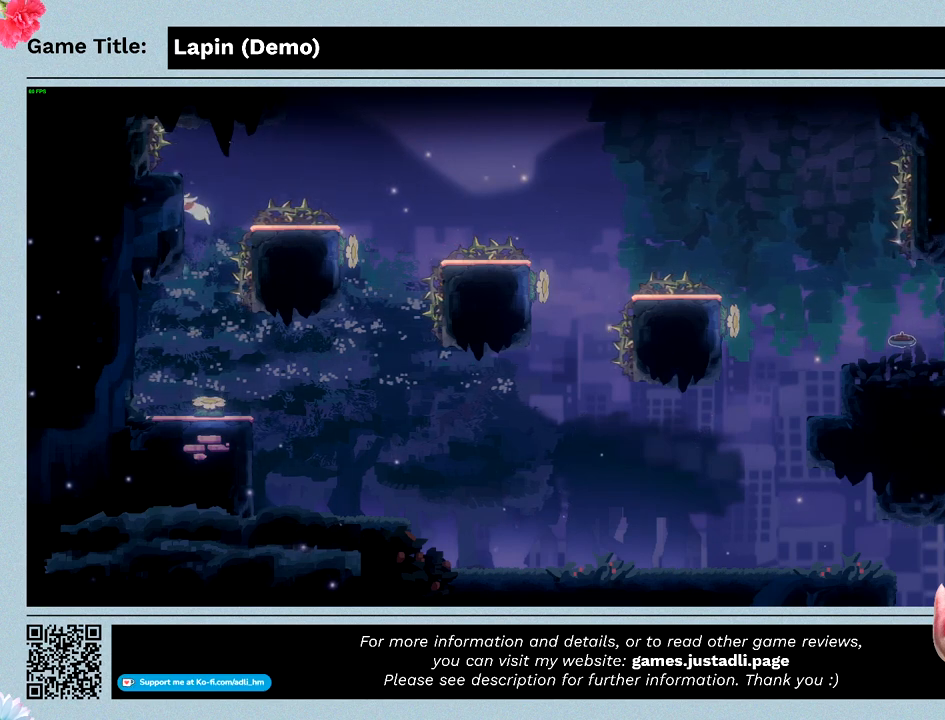
Gameplay with keyboard; each line is a JSON object with the keys held at the frame after it. "events" lists presses ("down") and releases ("up") of "0", "1", "2", "3", "4", "5", "6", "7", "8", "9", "a", "alt", "b", "c", "caps_lock", "ctrl", "d", "down", "e", "escape", "f", "f1", "f2", "f3", "f4", "f5", "f6", "f7", "f8", "g", "h", "i", "j", "k", "l", "left", "m", "n", "o", "p", "q", "r", "return", "right", "s", "shift", "space", "t", "tab", "tilde", "u", "up", "v", "w", "x", "y" and "z" between this image and that frame as [ms after this image, input, new state], when the widget could be followed in between. No other keys are recorded. Mouse input is not recorded.
{"keys": ["left"], "events": [[133, "z", "up"]]}
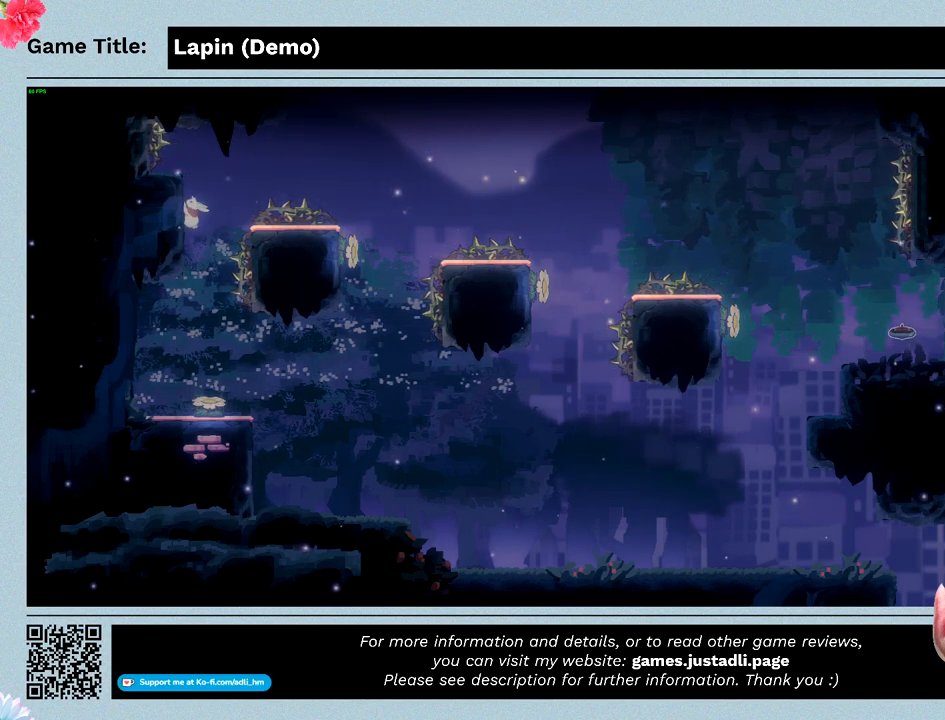
{"keys": ["left"], "events": []}
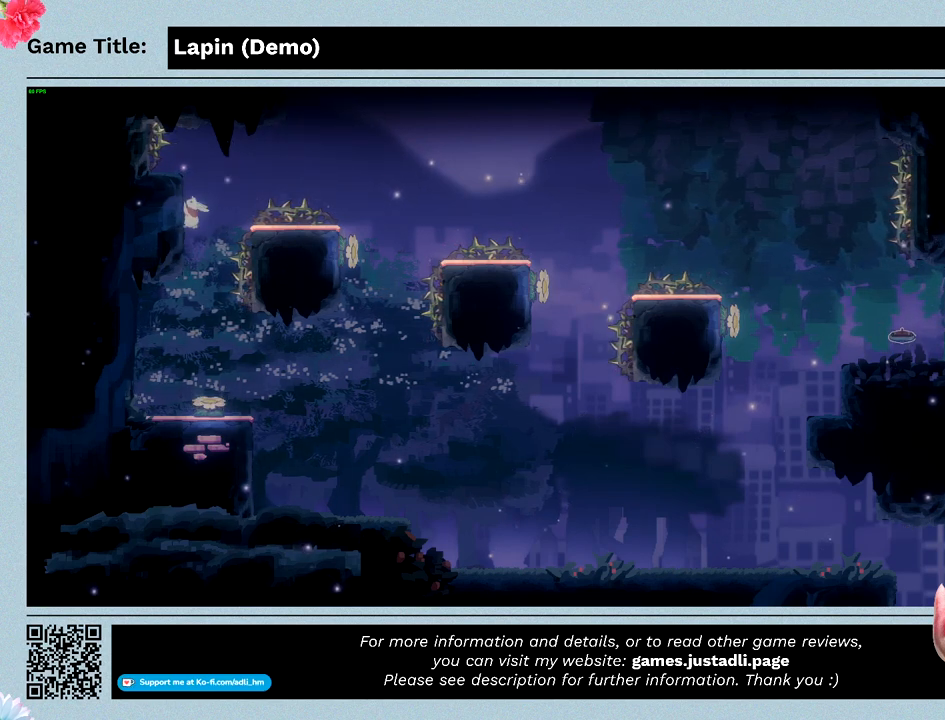
{"keys": ["right", "z"], "events": [[133, "z", "down"], [167, "right", "down"], [500, "left", "up"]]}
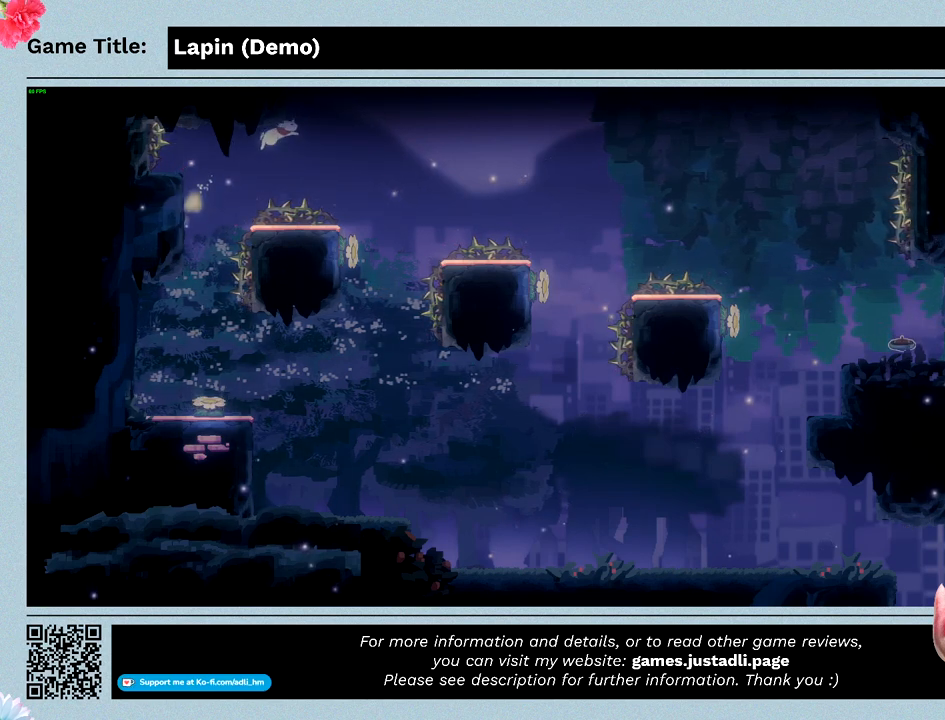
{"keys": ["left", "right"], "events": [[467, "left", "down"], [500, "z", "up"]]}
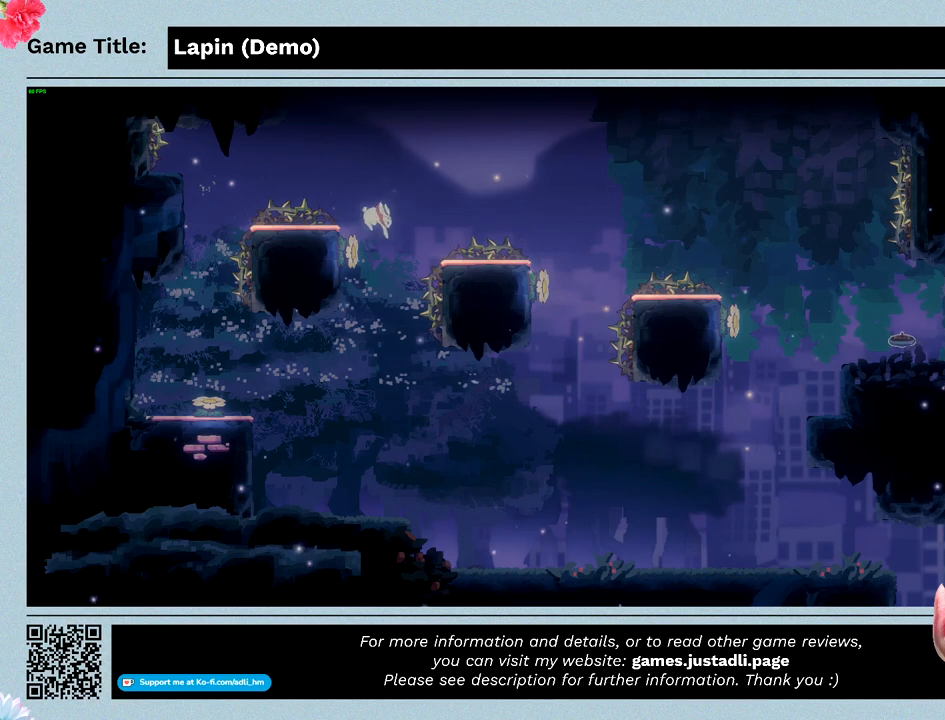
{"keys": ["left"], "events": [[200, "right", "up"]]}
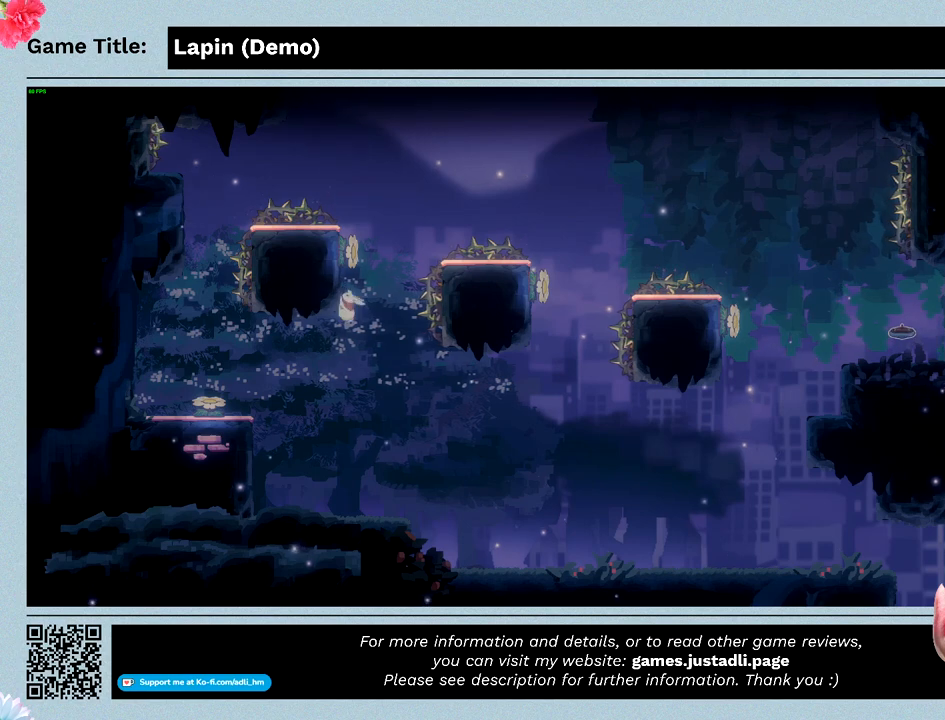
{"keys": ["left", "z"], "events": [[467, "z", "down"]]}
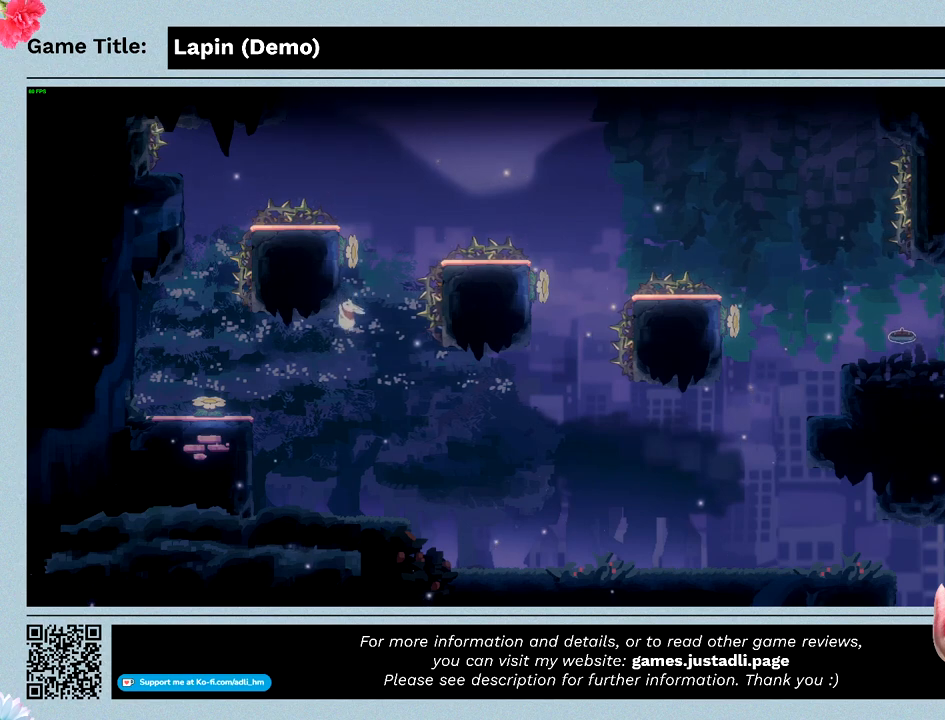
{"keys": ["left"], "events": [[500, "z", "up"]]}
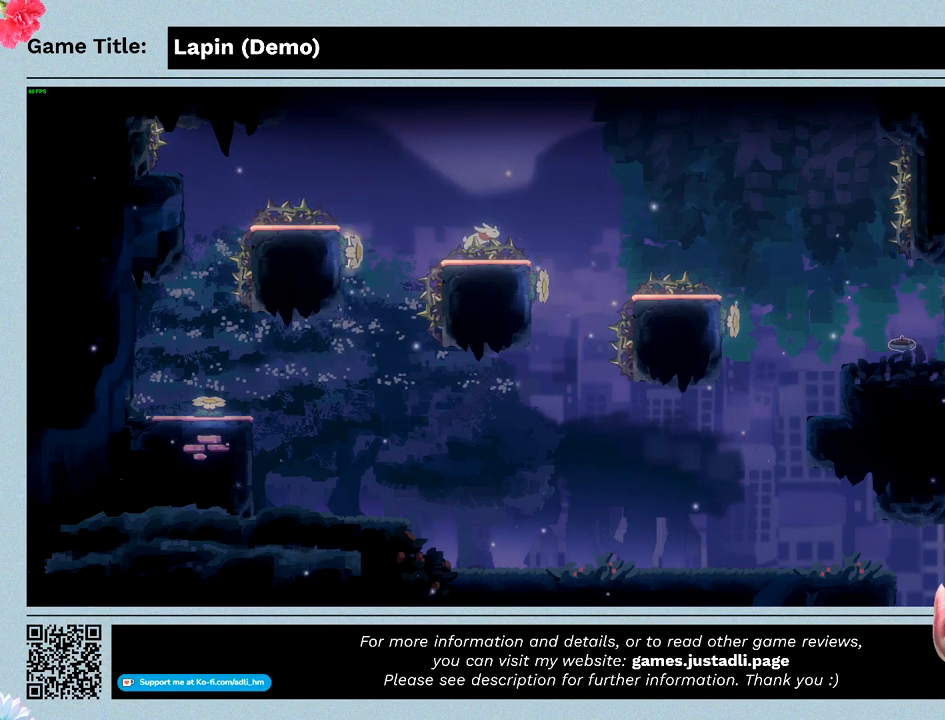
{"keys": ["left", "z"], "events": [[133, "z", "down"]]}
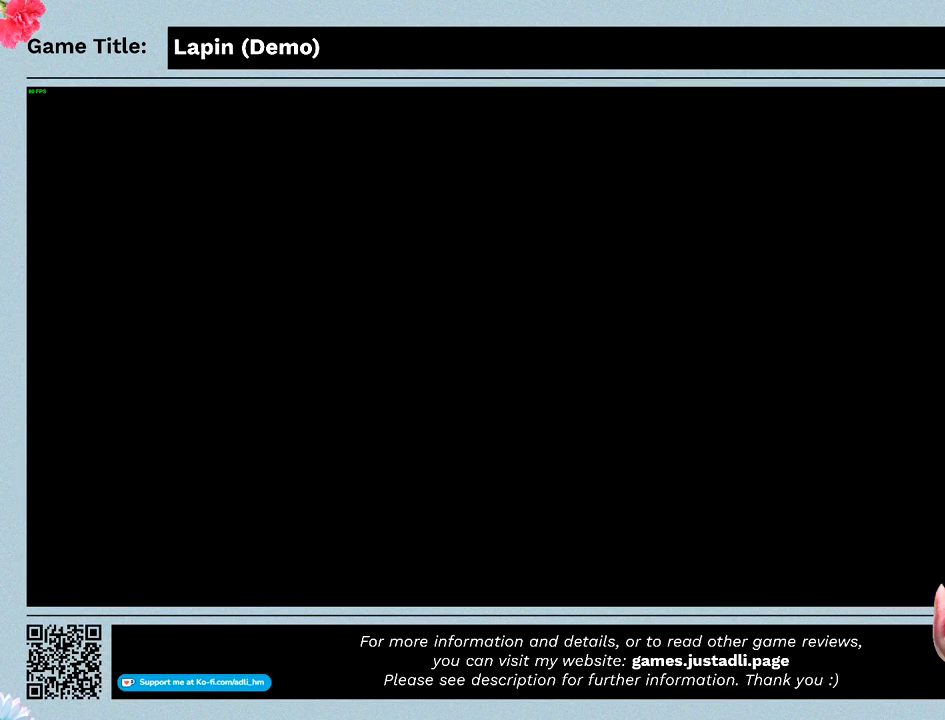
{"keys": [], "events": [[167, "z", "up"], [233, "left", "up"]]}
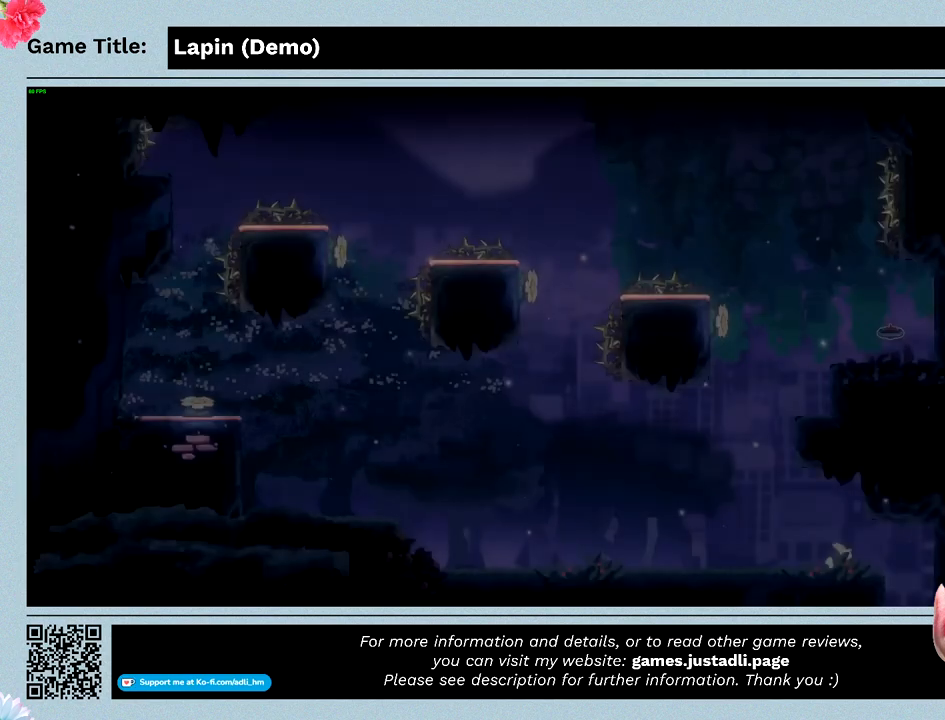
{"keys": [], "events": []}
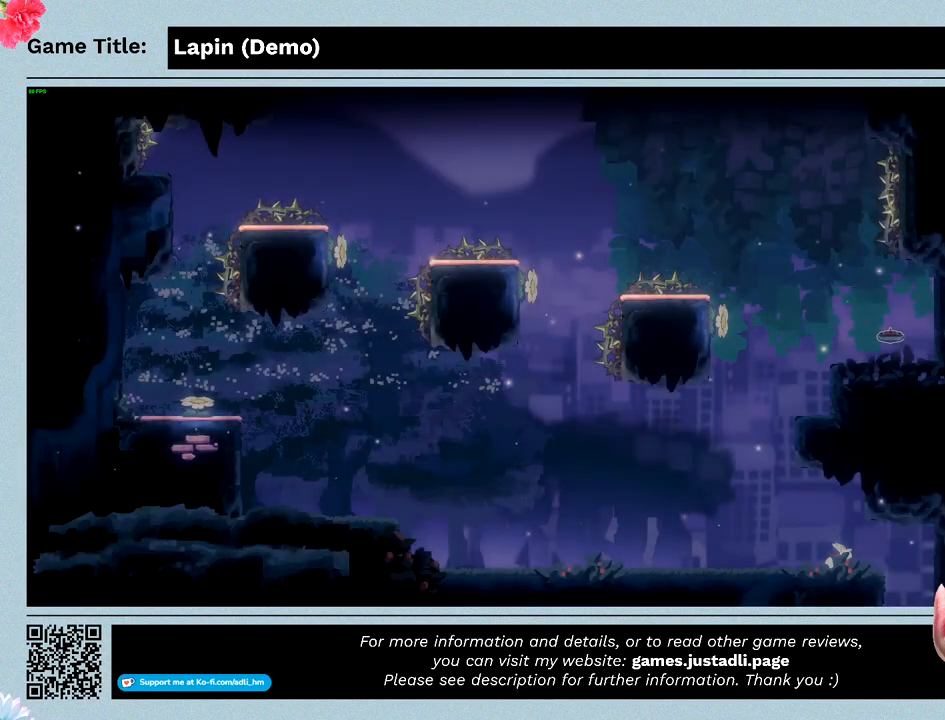
{"keys": [], "events": []}
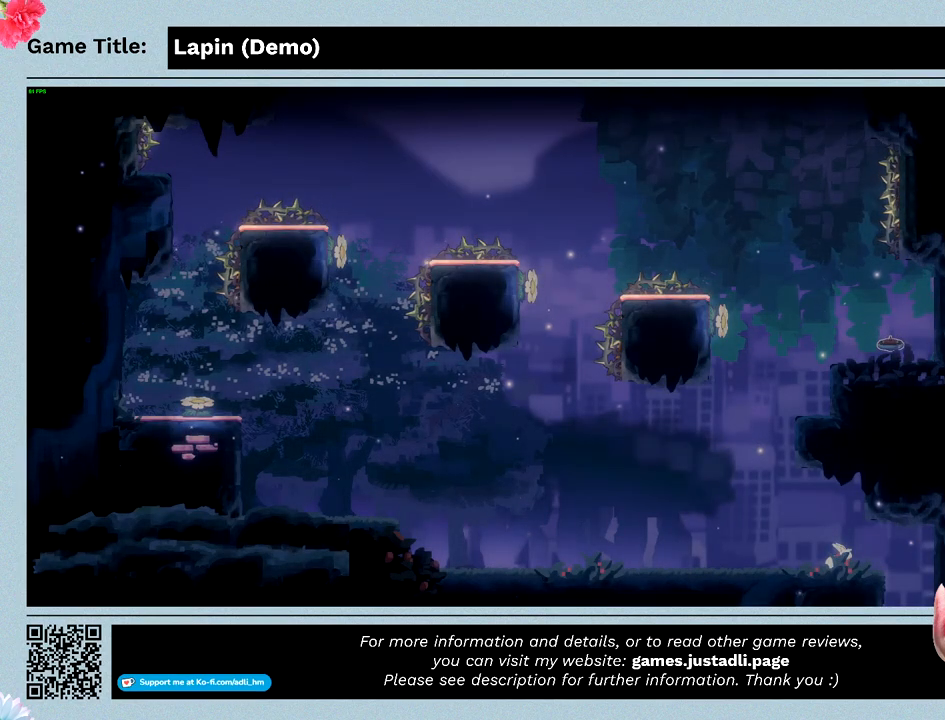
{"keys": ["left", "z"], "events": [[200, "left", "down"], [300, "z", "down"]]}
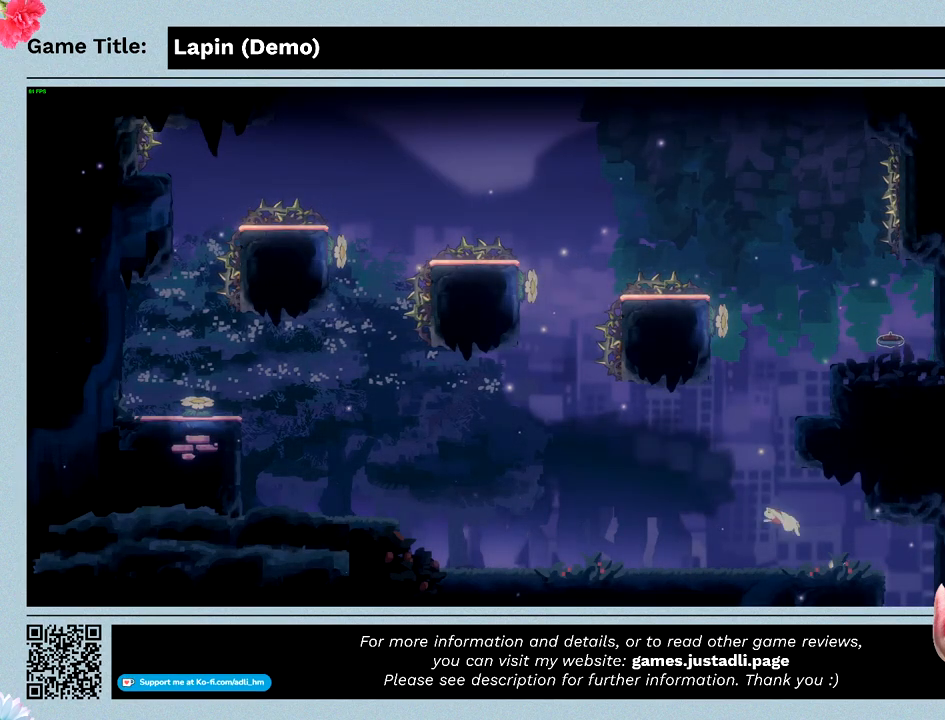
{"keys": ["left", "z"], "events": []}
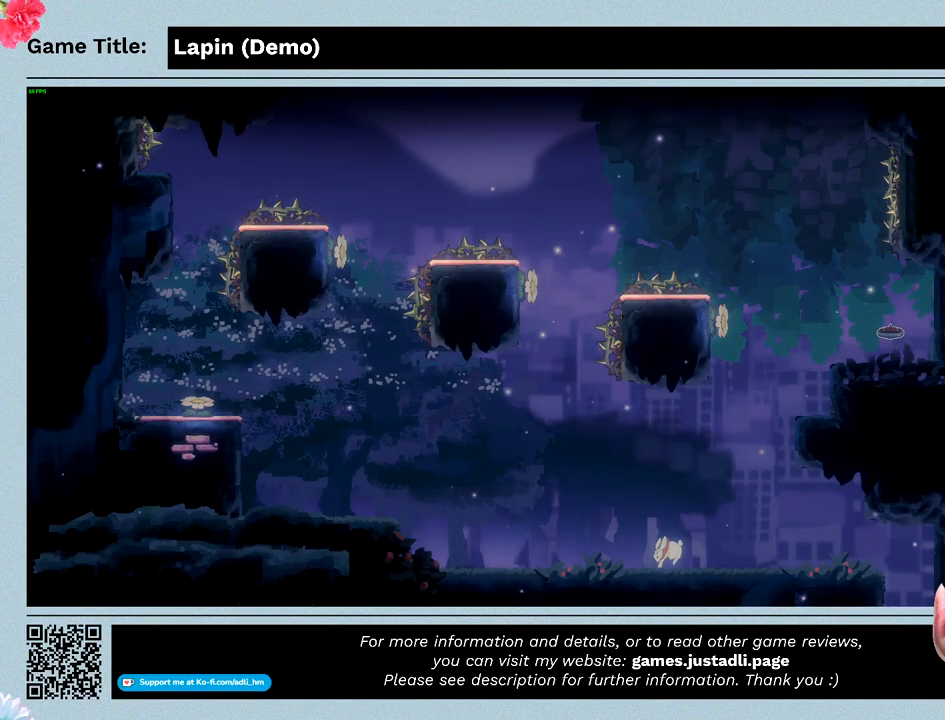
{"keys": ["left", "z"], "events": []}
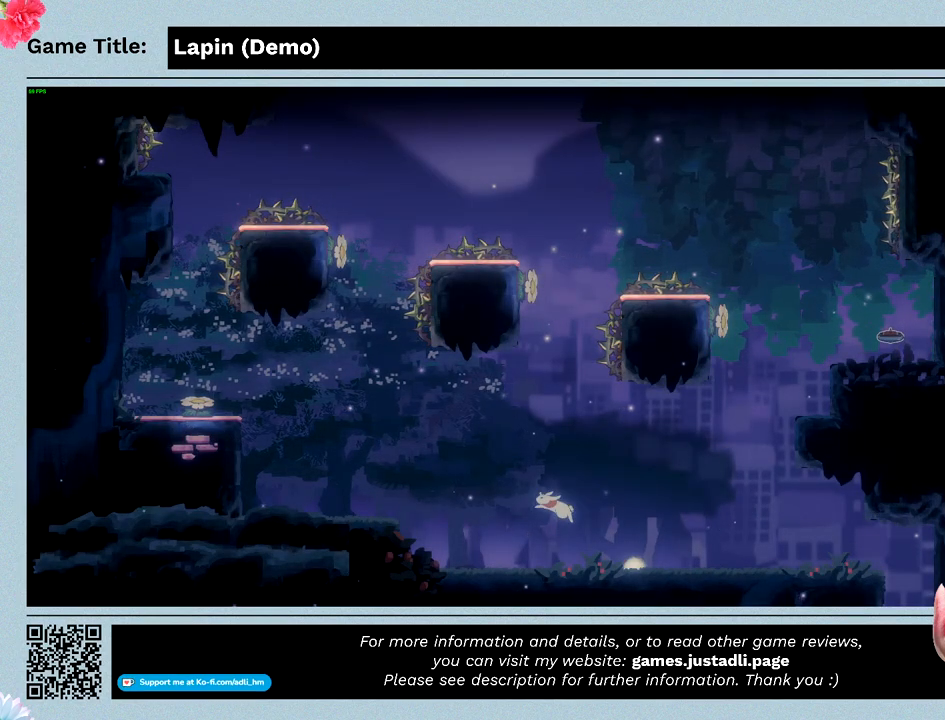
{"keys": ["left", "z"], "events": []}
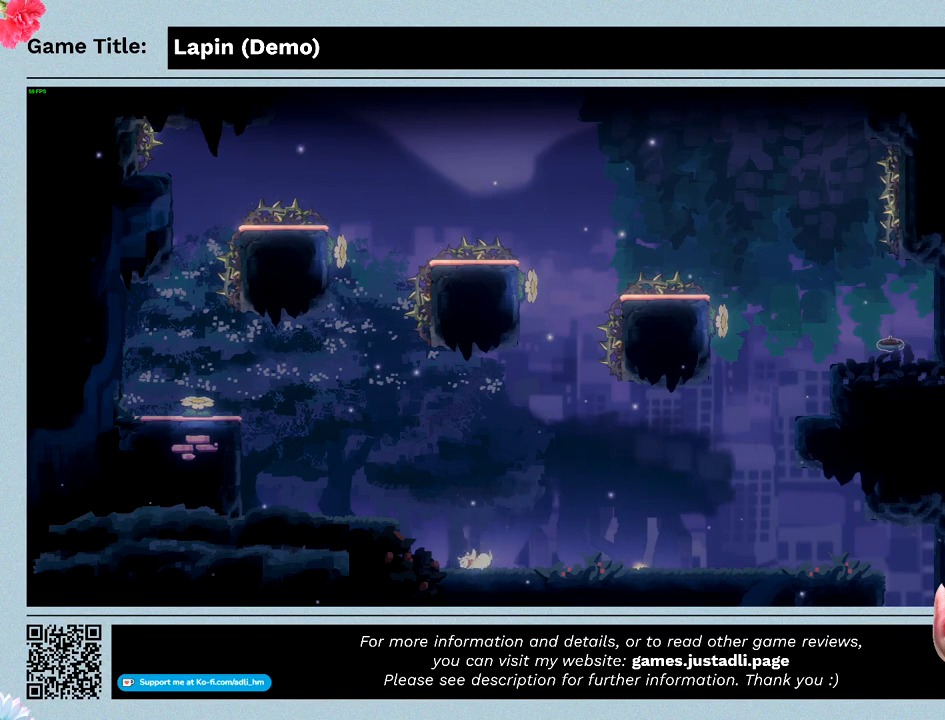
{"keys": ["left", "z"], "events": []}
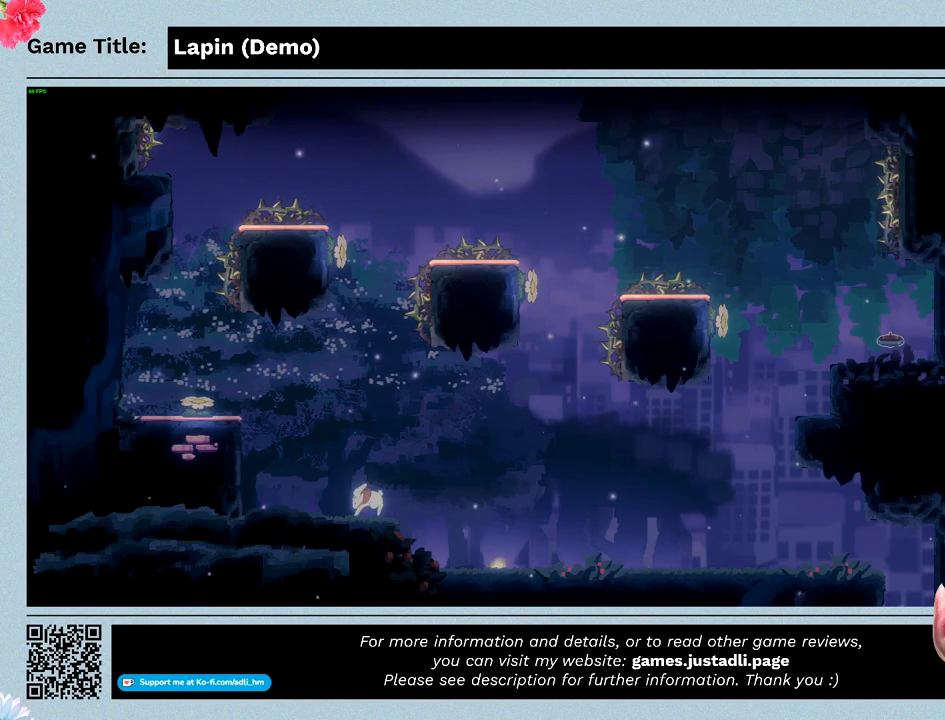
{"keys": ["left", "z"], "events": []}
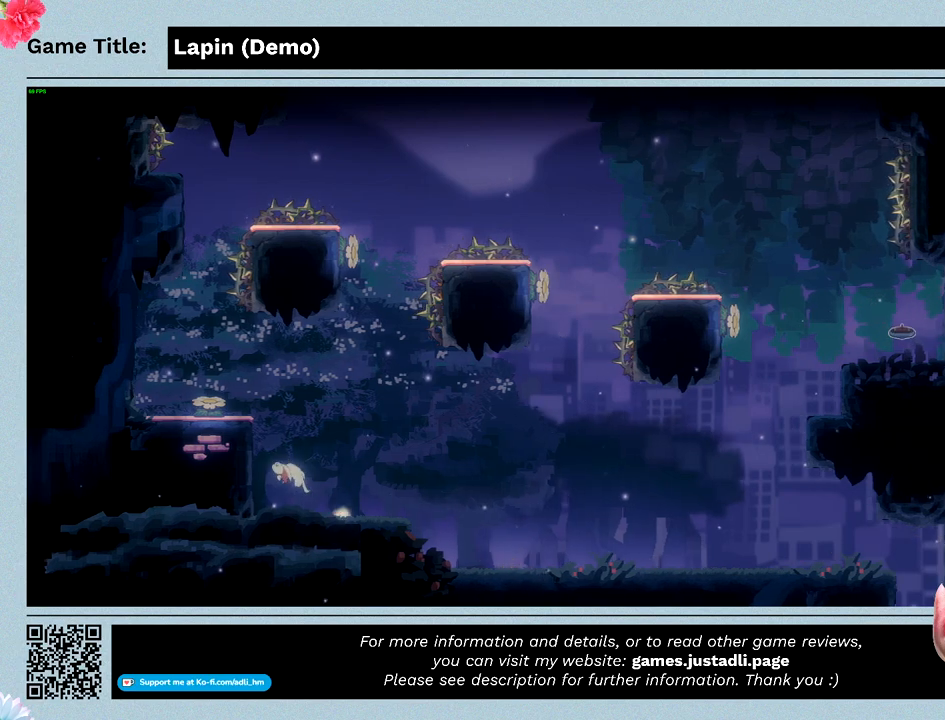
{"keys": ["left", "z"], "events": []}
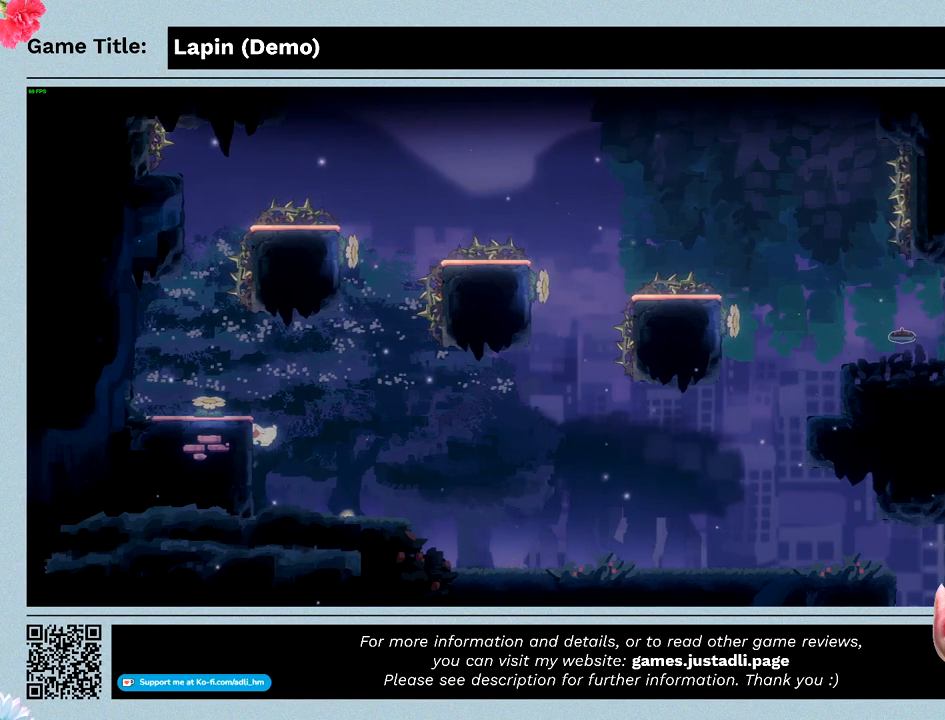
{"keys": ["left", "z"], "events": []}
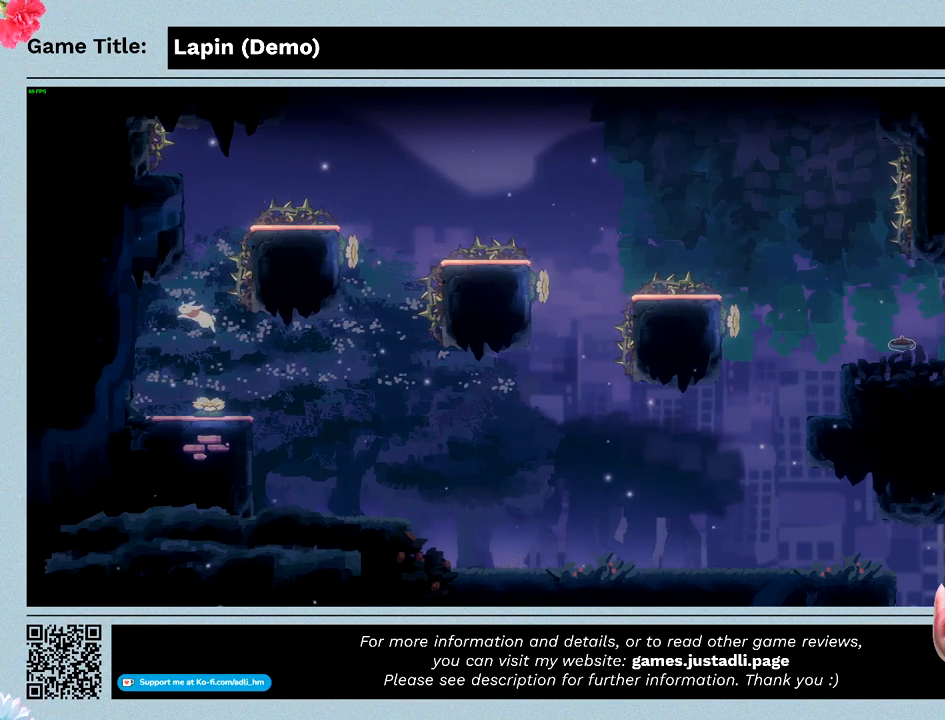
{"keys": [], "events": [[167, "z", "up"], [200, "left", "up"]]}
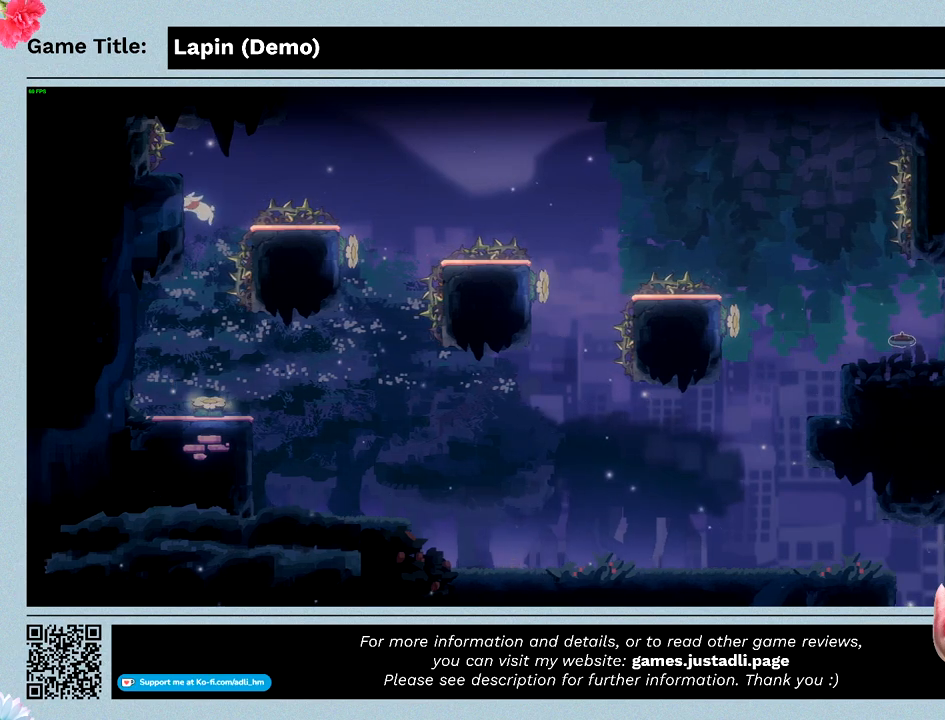
{"keys": ["left"], "events": [[33, "left", "down"]]}
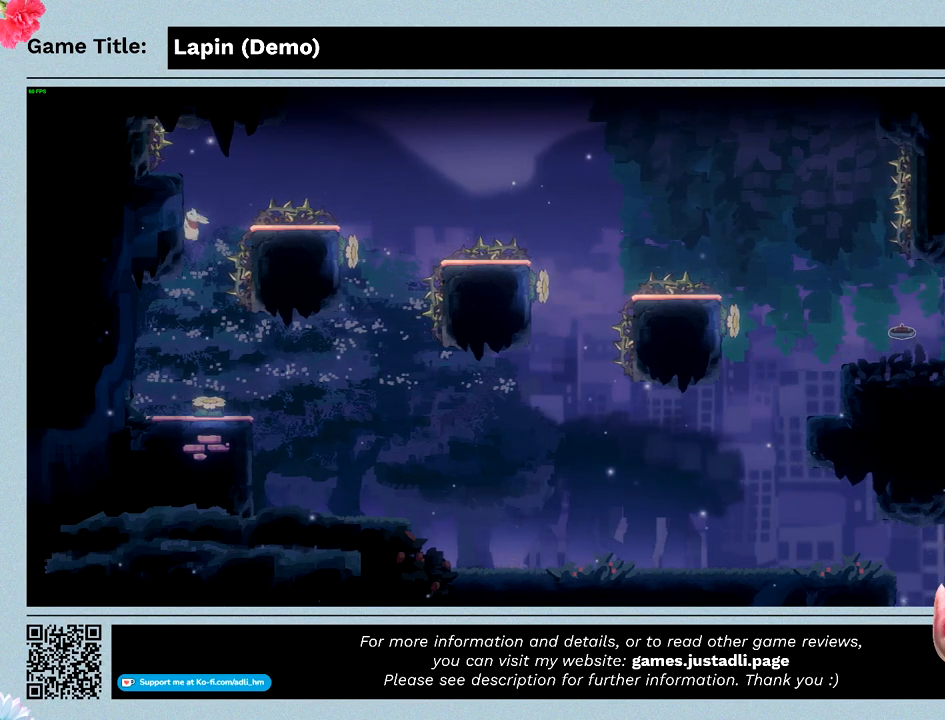
{"keys": ["left", "right", "z"], "events": [[267, "z", "down"], [400, "right", "down"]]}
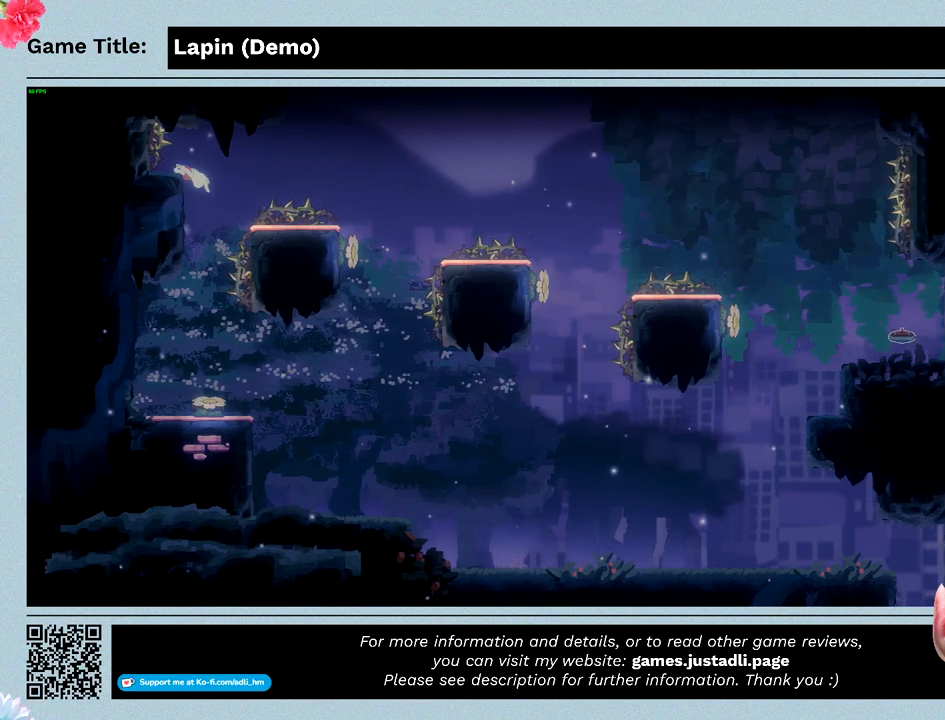
{"keys": ["right", "z"], "events": [[300, "left", "up"]]}
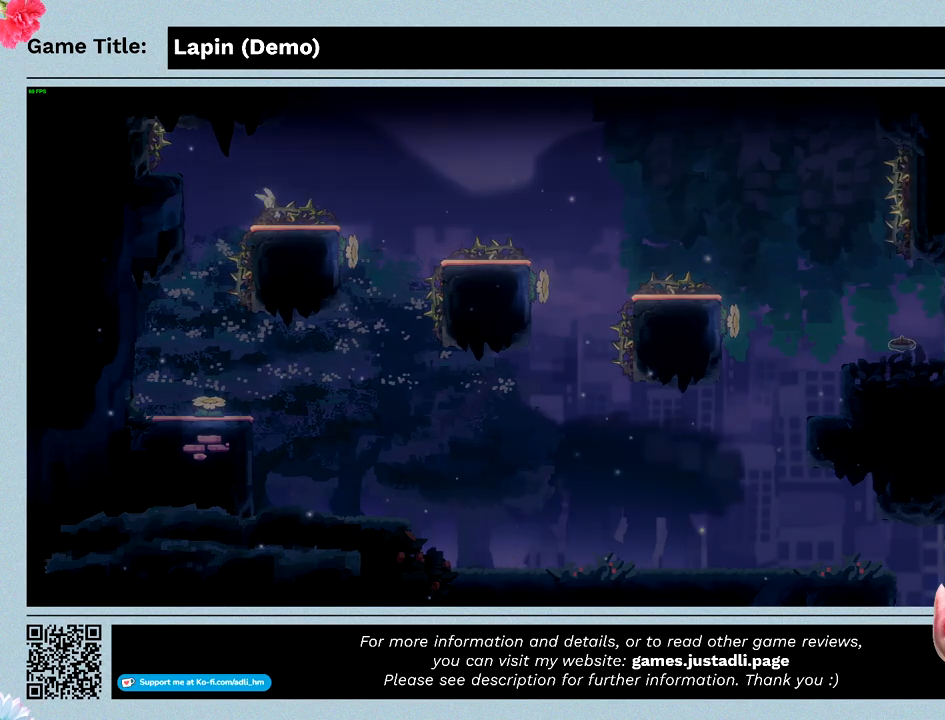
{"keys": ["left"], "events": [[33, "left", "down"], [267, "z", "up"], [333, "right", "up"]]}
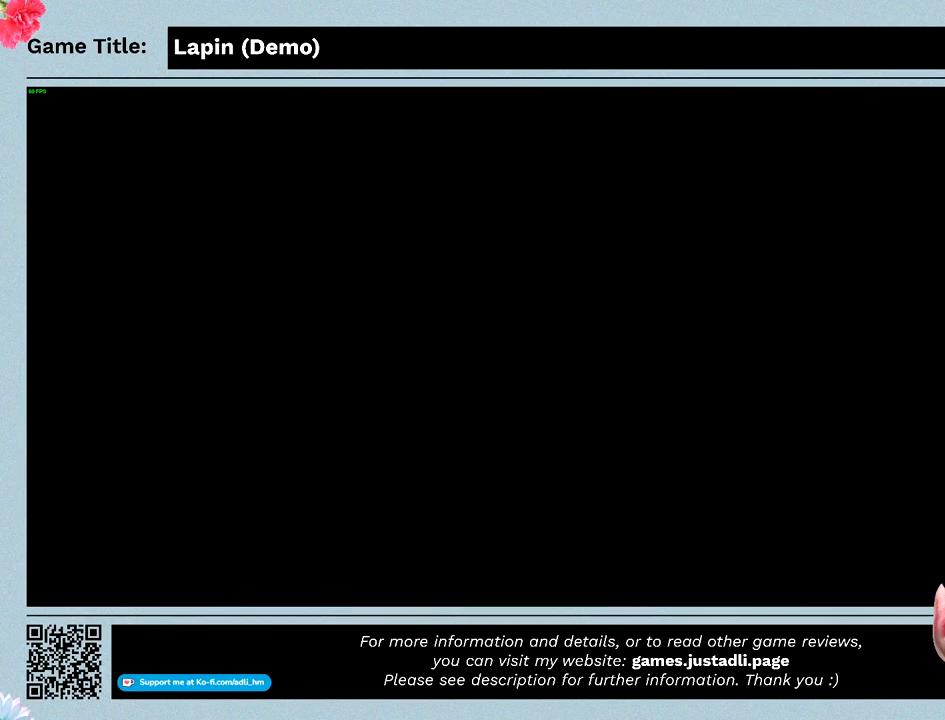
{"keys": [], "events": [[167, "left", "up"]]}
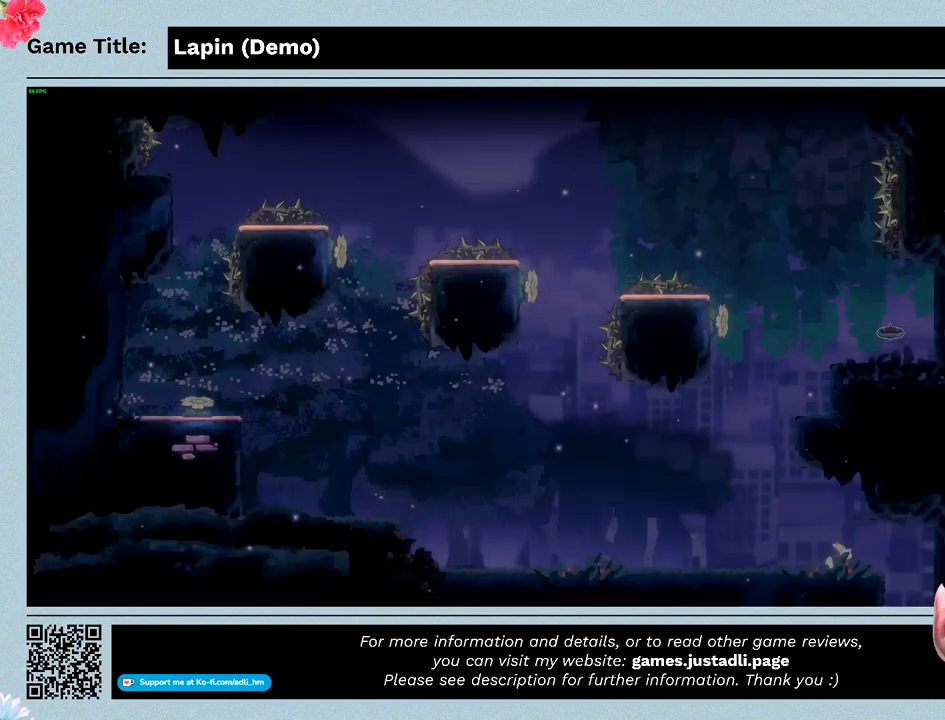
{"keys": [], "events": []}
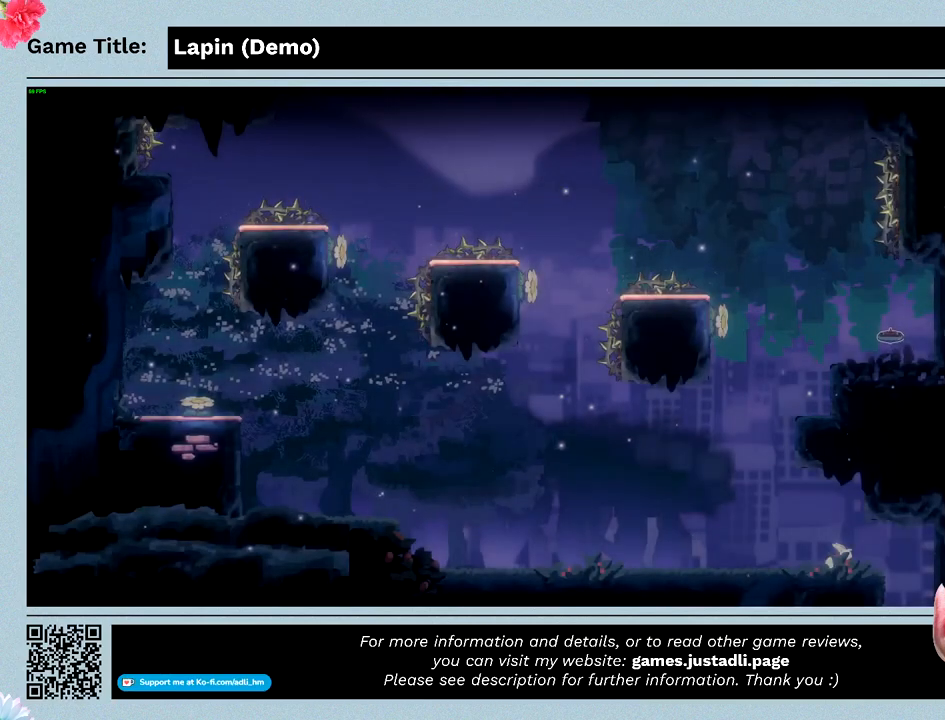
{"keys": [], "events": []}
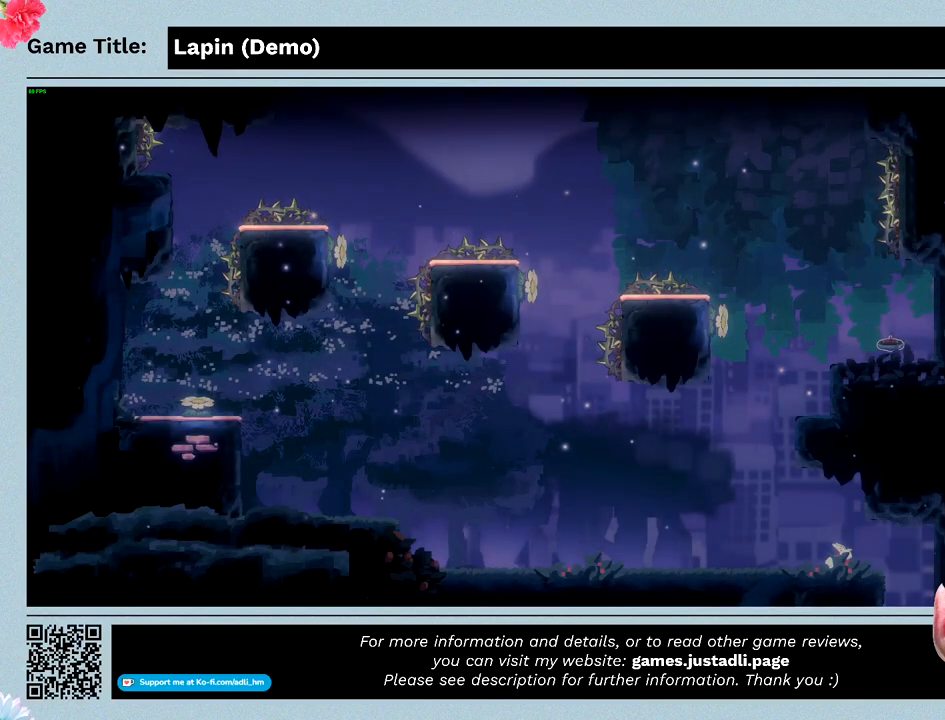
{"keys": ["left", "z"], "events": [[333, "left", "down"], [467, "z", "down"]]}
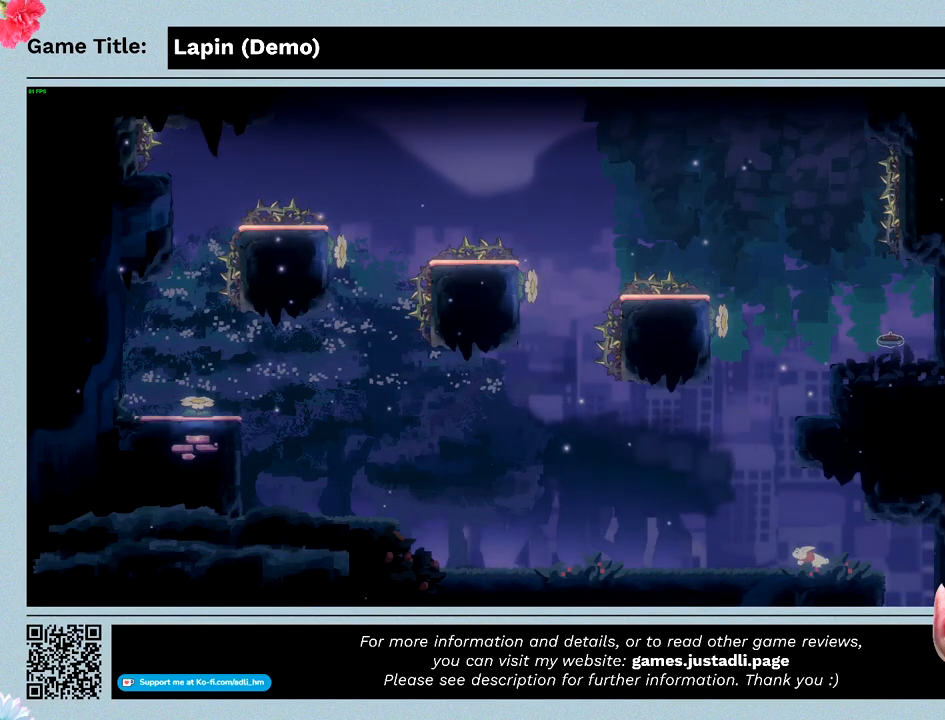
{"keys": ["left", "z"], "events": []}
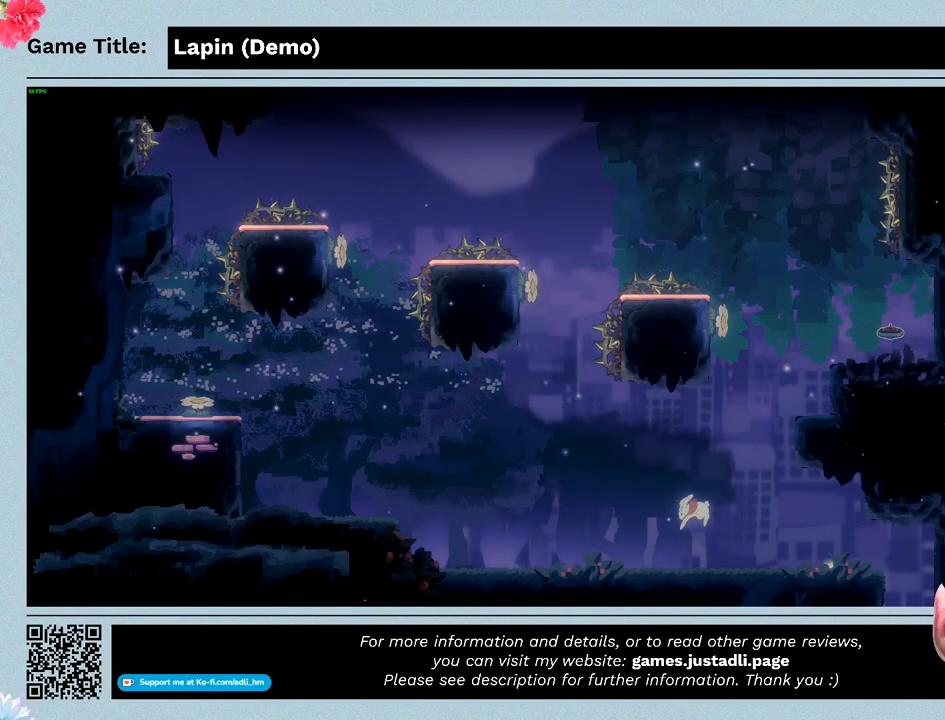
{"keys": ["left"], "events": [[200, "z", "up"]]}